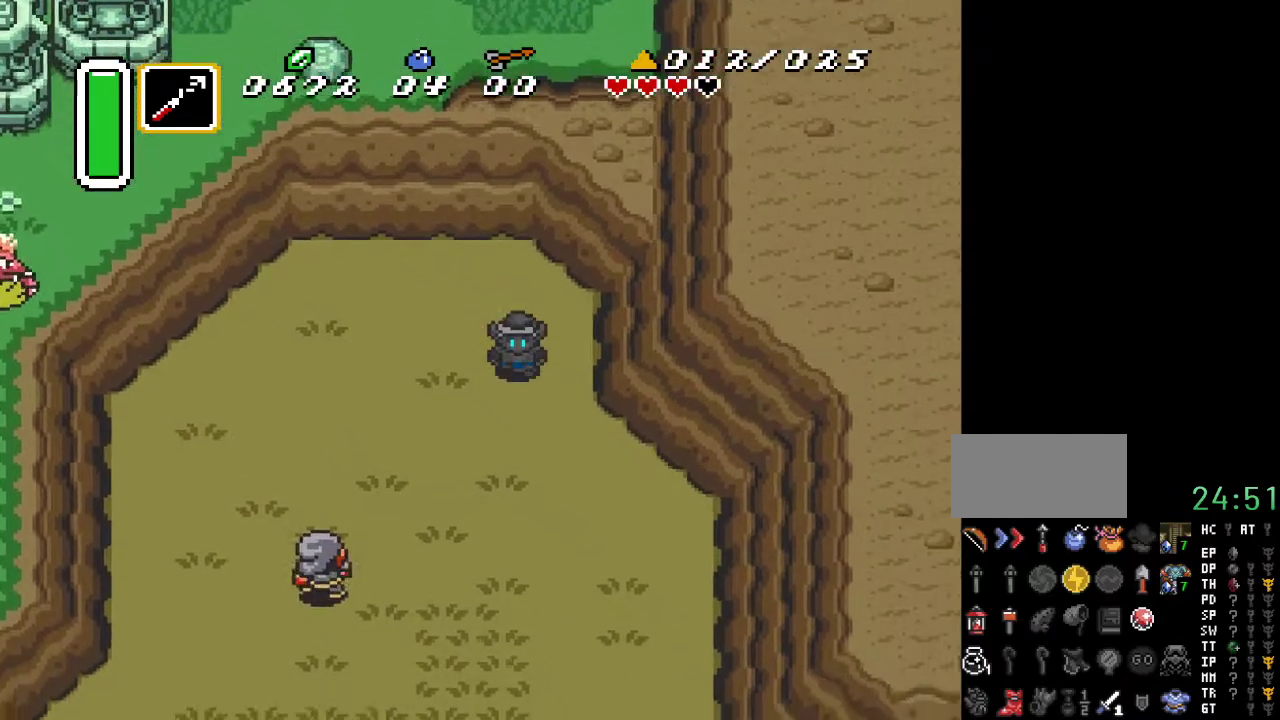
Gameplay with a controller (Nintendo layout); each line is a JSON object with the inputs held at the frame after it. "events" lists button and stick changes between this image and that frame as [ms after this image, input, new state], when the widget could be followed in between. Not read: L3 R3.
{"buttons": ["DPAD_DOWN", "DPAD_RIGHT"], "events": [[183, "DPAD_RIGHT", "down"]]}
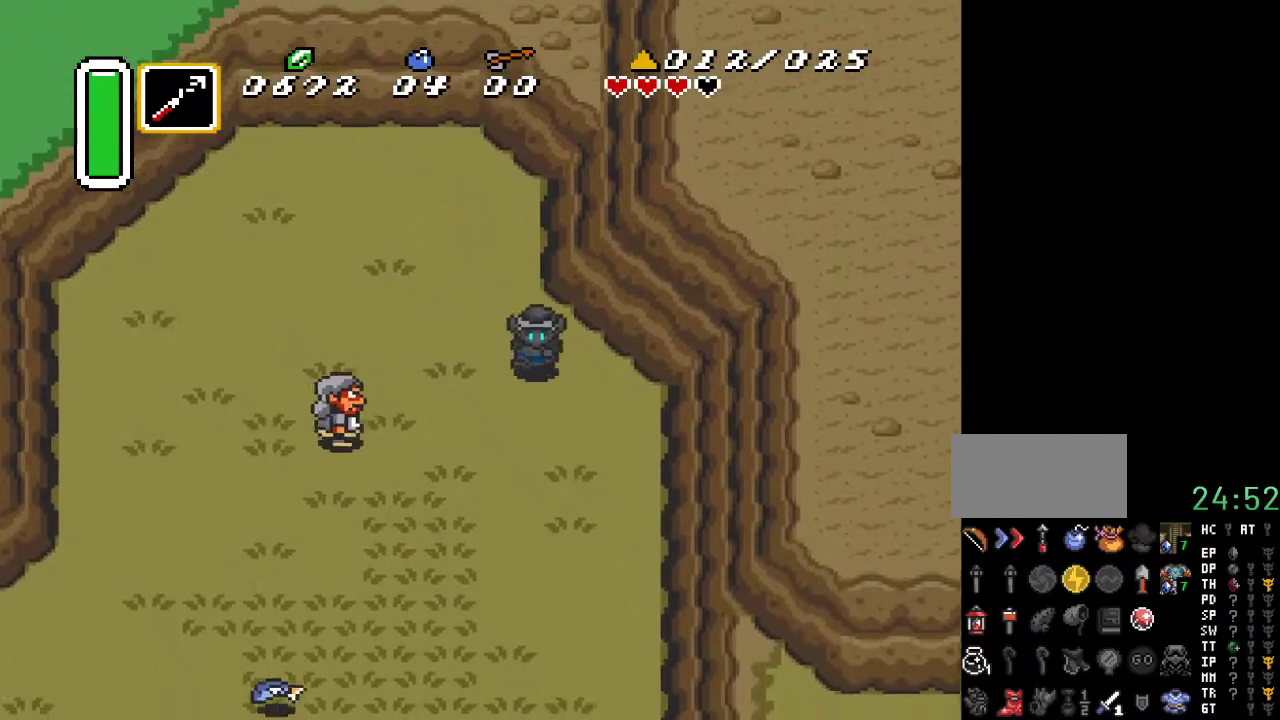
{"buttons": ["DPAD_DOWN"], "events": [[33, "DPAD_RIGHT", "up"], [67, "DPAD_DOWN", "up"], [67, "DPAD_LEFT", "down"], [183, "B", "down"], [217, "DPAD_LEFT", "up"], [350, "B", "up"], [433, "DPAD_DOWN", "down"]]}
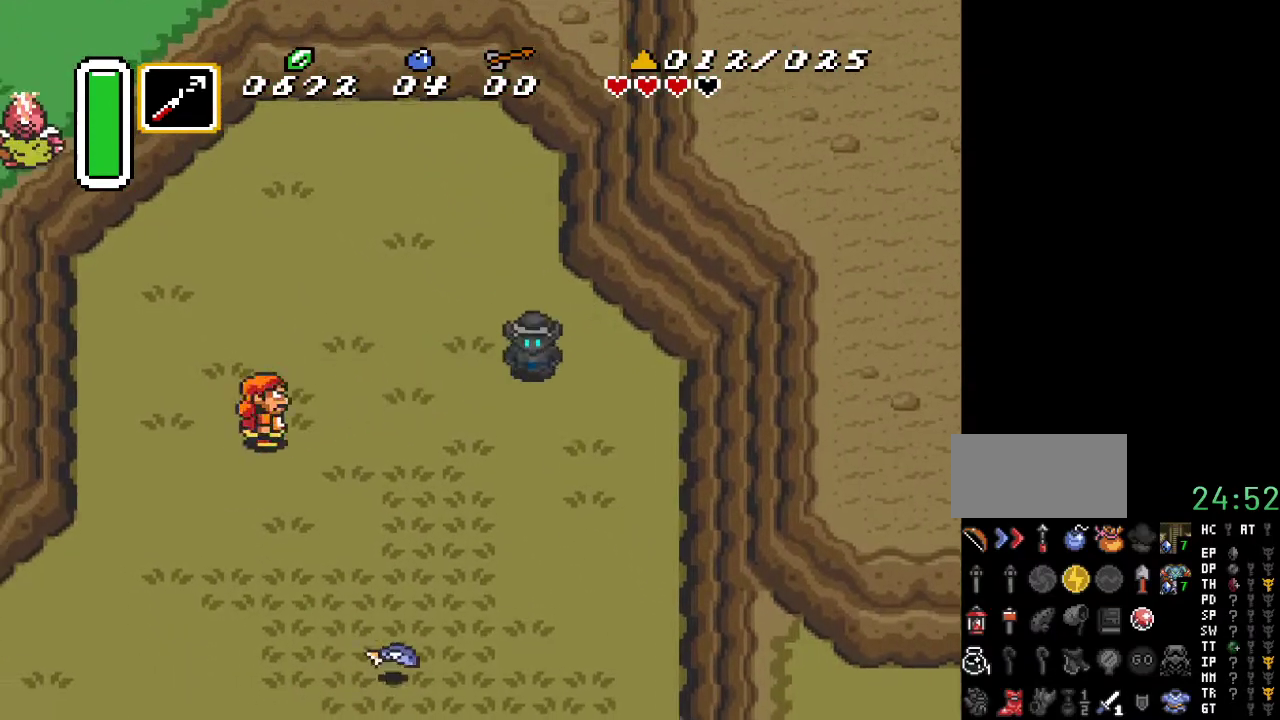
{"buttons": ["DPAD_DOWN"], "events": []}
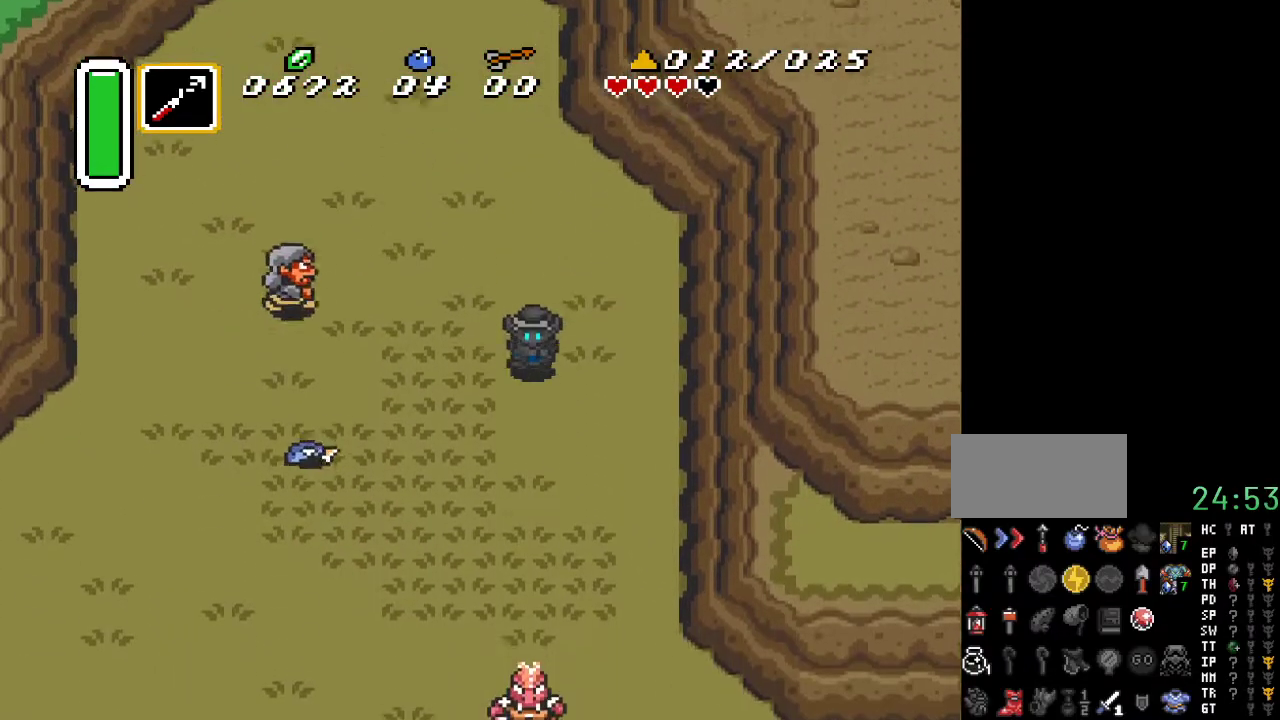
{"buttons": ["DPAD_DOWN", "DPAD_RIGHT"], "events": [[383, "DPAD_RIGHT", "down"]]}
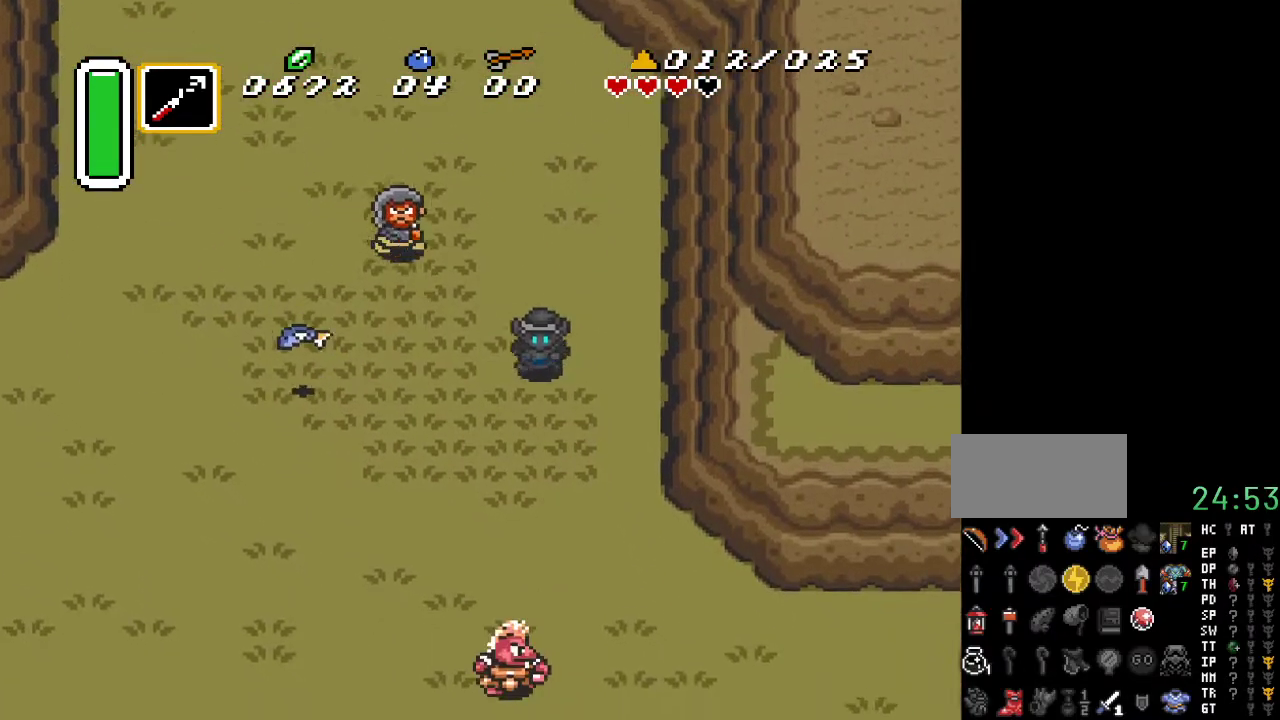
{"buttons": ["DPAD_DOWN", "DPAD_RIGHT"], "events": []}
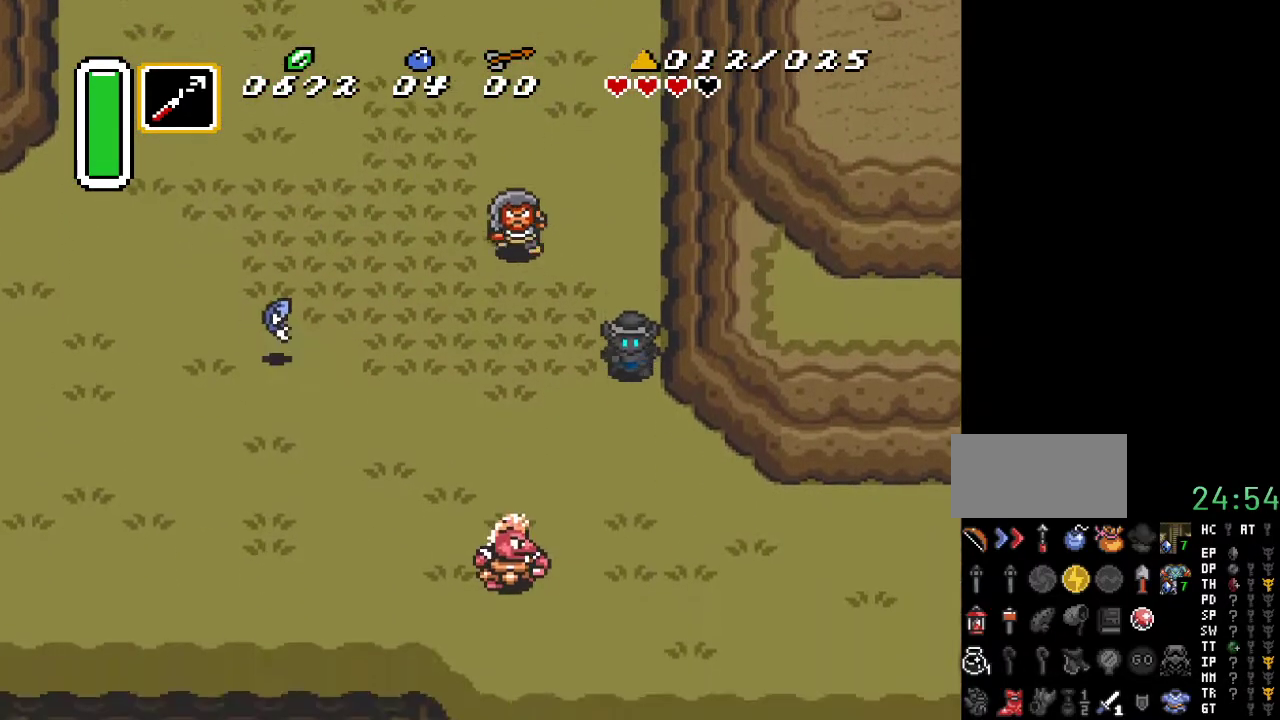
{"buttons": ["DPAD_DOWN", "DPAD_RIGHT"], "events": []}
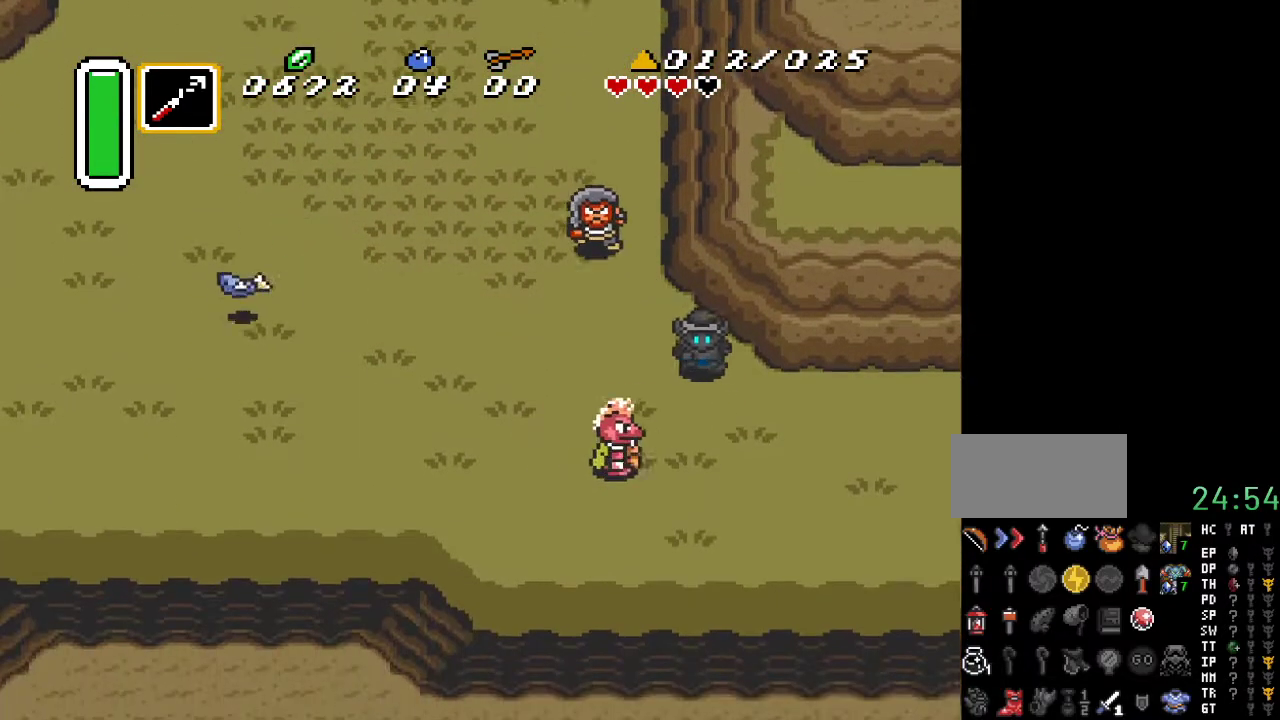
{"buttons": ["DPAD_RIGHT"], "events": [[317, "DPAD_DOWN", "up"]]}
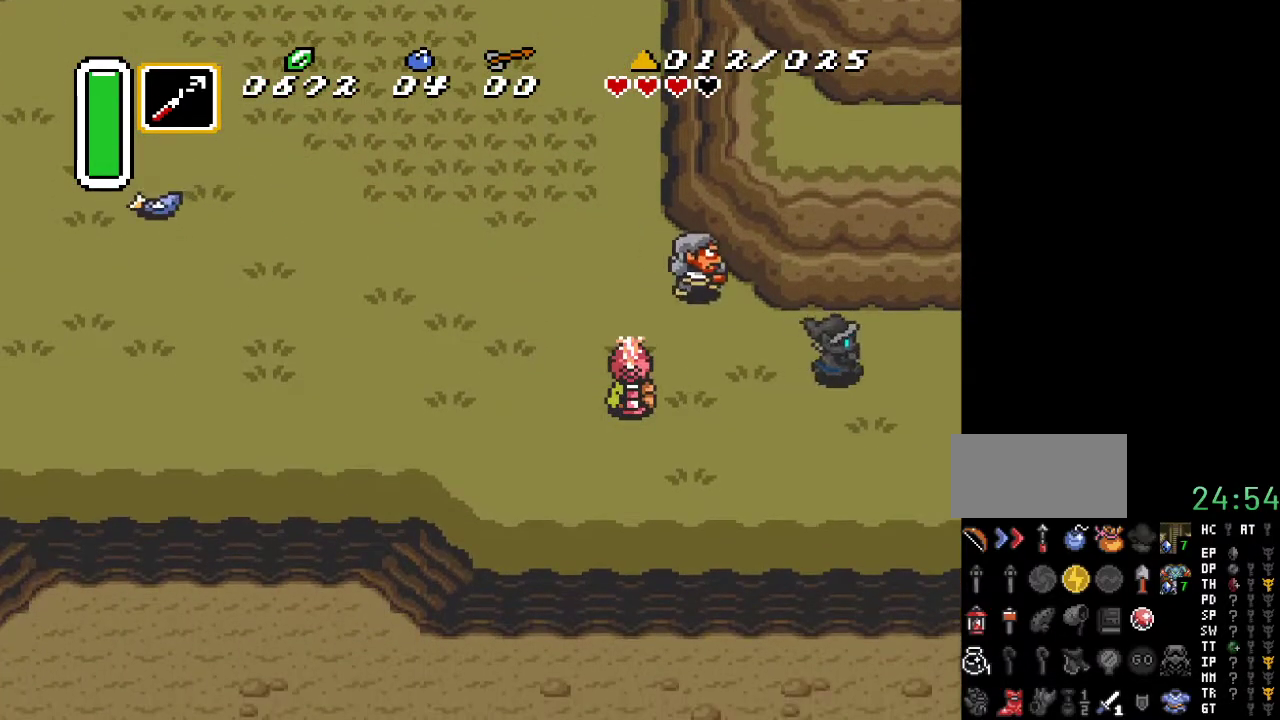
{"buttons": ["DPAD_RIGHT"], "events": []}
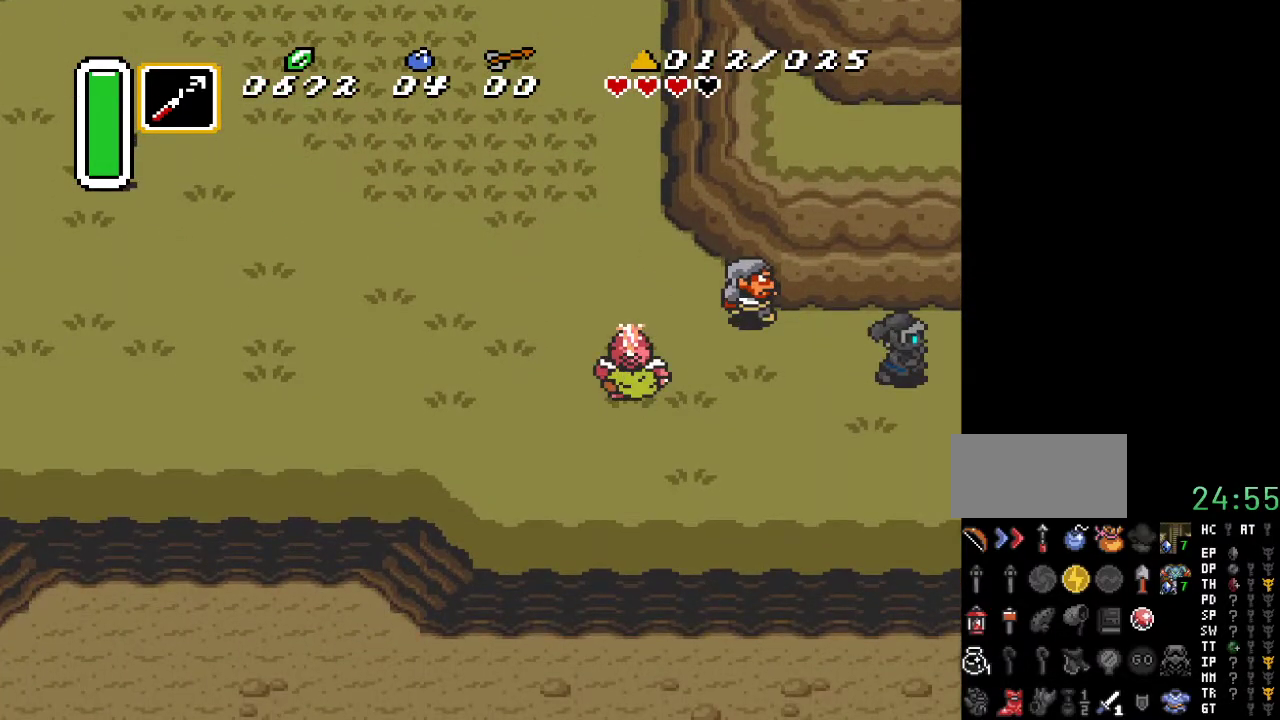
{"buttons": ["DPAD_DOWN", "DPAD_RIGHT"], "events": [[150, "DPAD_DOWN", "down"]]}
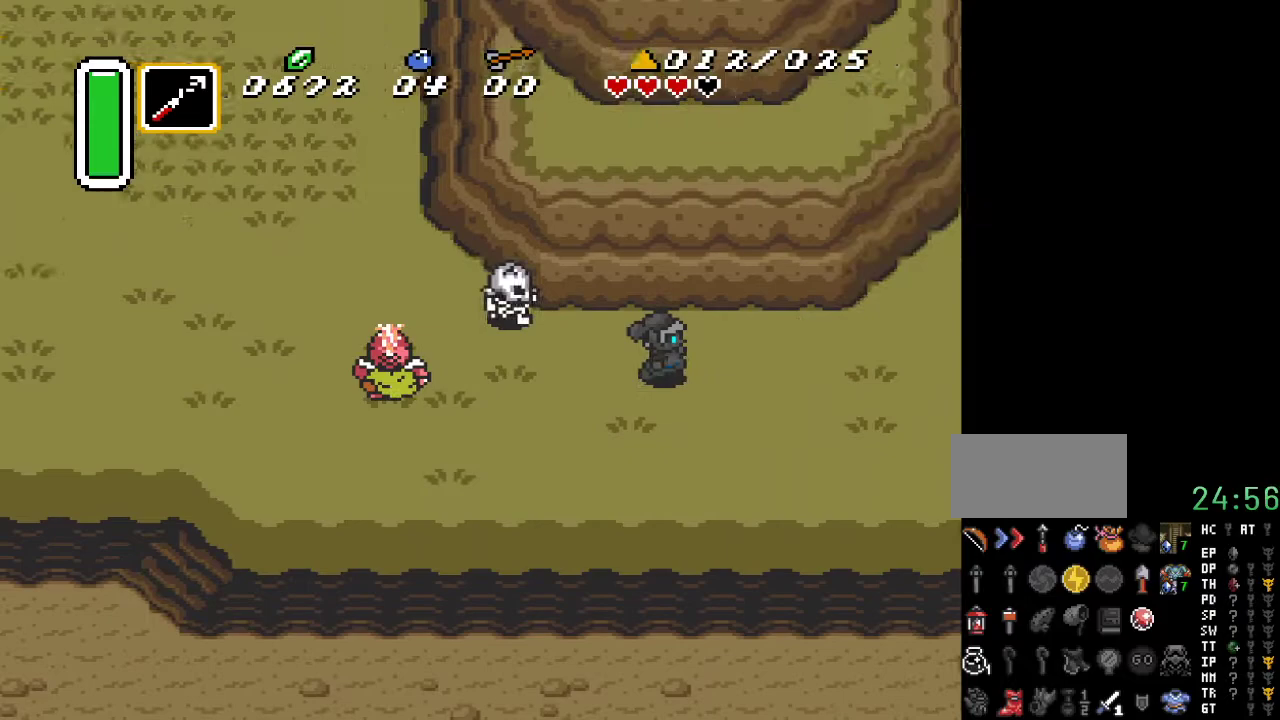
{"buttons": ["DPAD_DOWN", "DPAD_RIGHT"], "events": []}
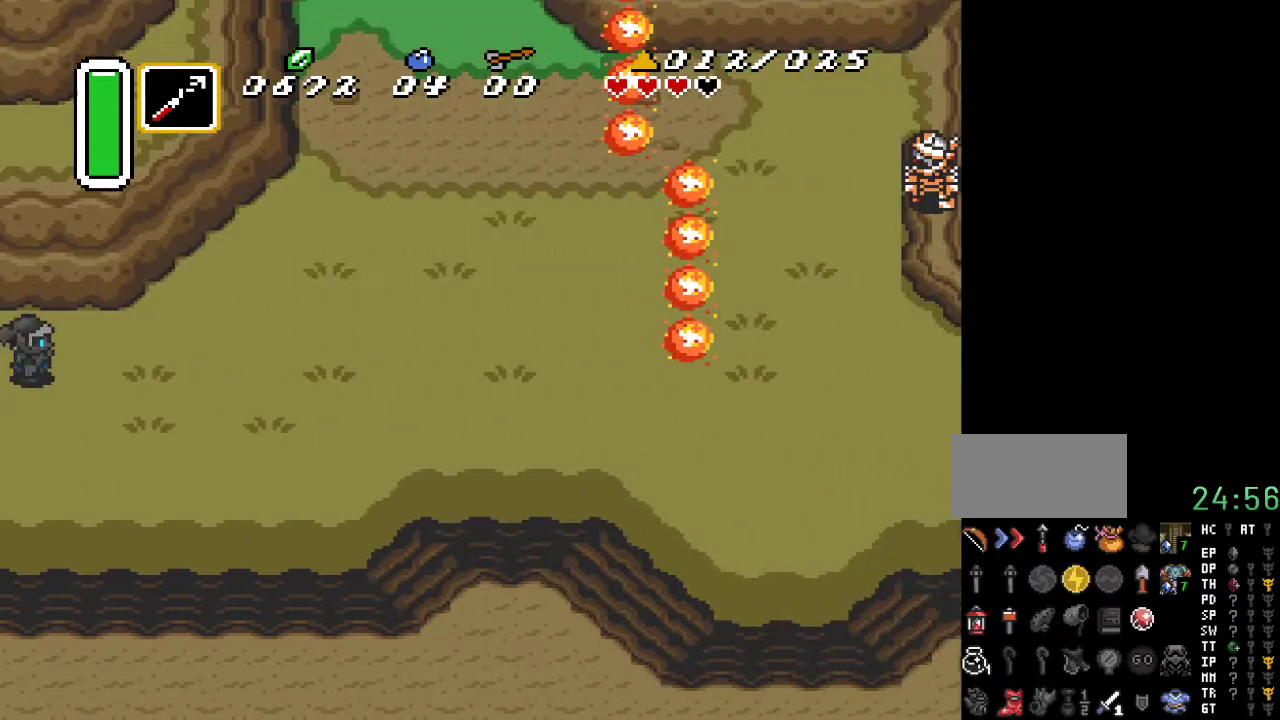
{"buttons": ["DPAD_DOWN", "DPAD_RIGHT"], "events": []}
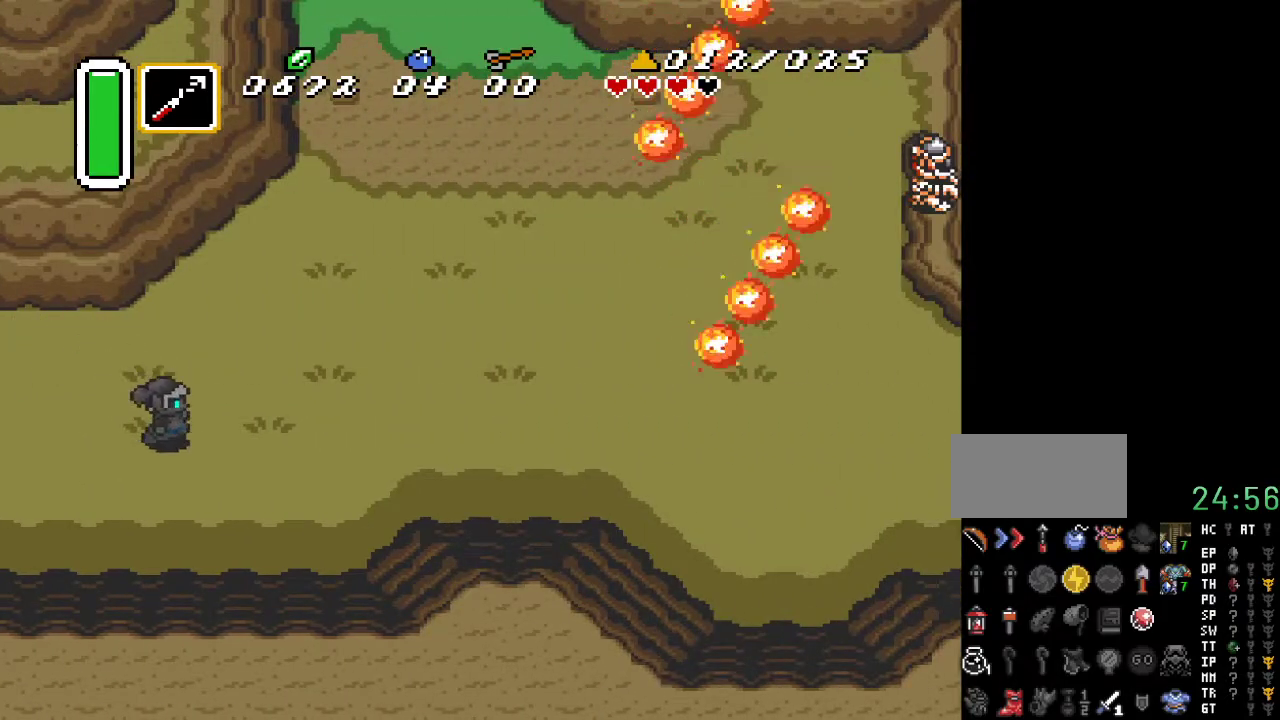
{"buttons": ["DPAD_DOWN", "DPAD_RIGHT"], "events": []}
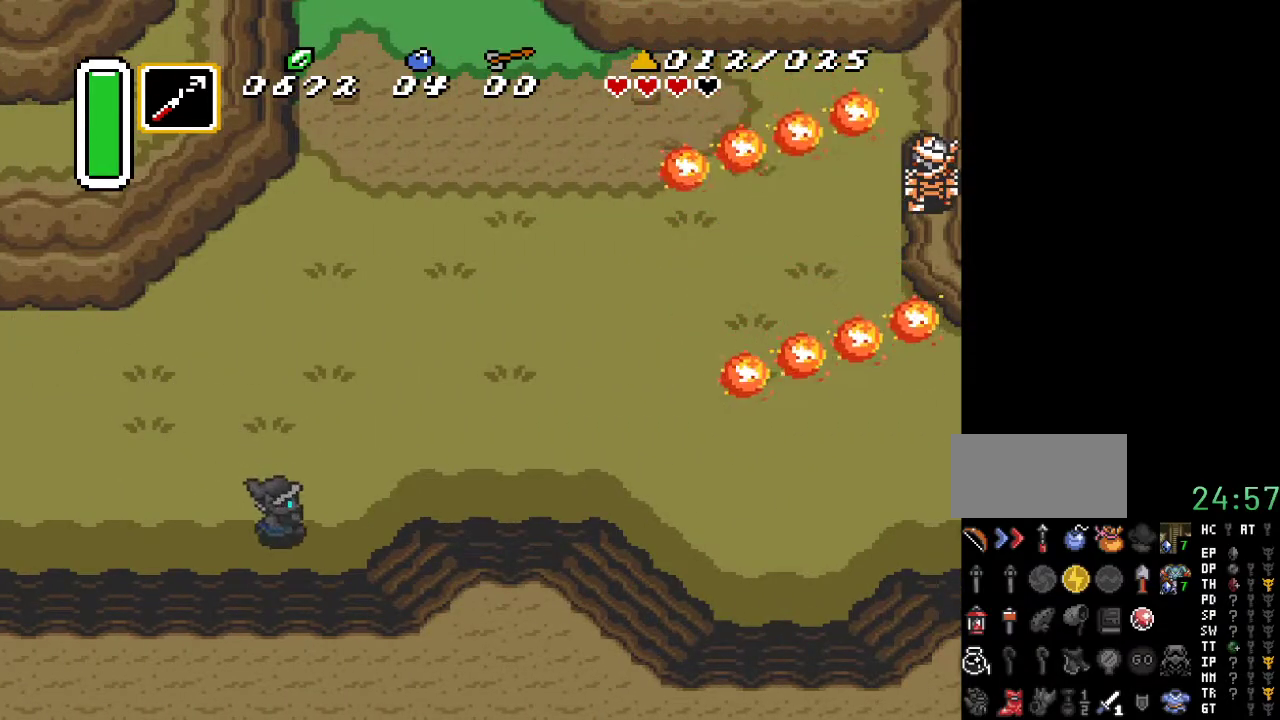
{"buttons": ["DPAD_UP", "DPAD_RIGHT"], "events": [[150, "DPAD_DOWN", "up"], [350, "DPAD_UP", "down"]]}
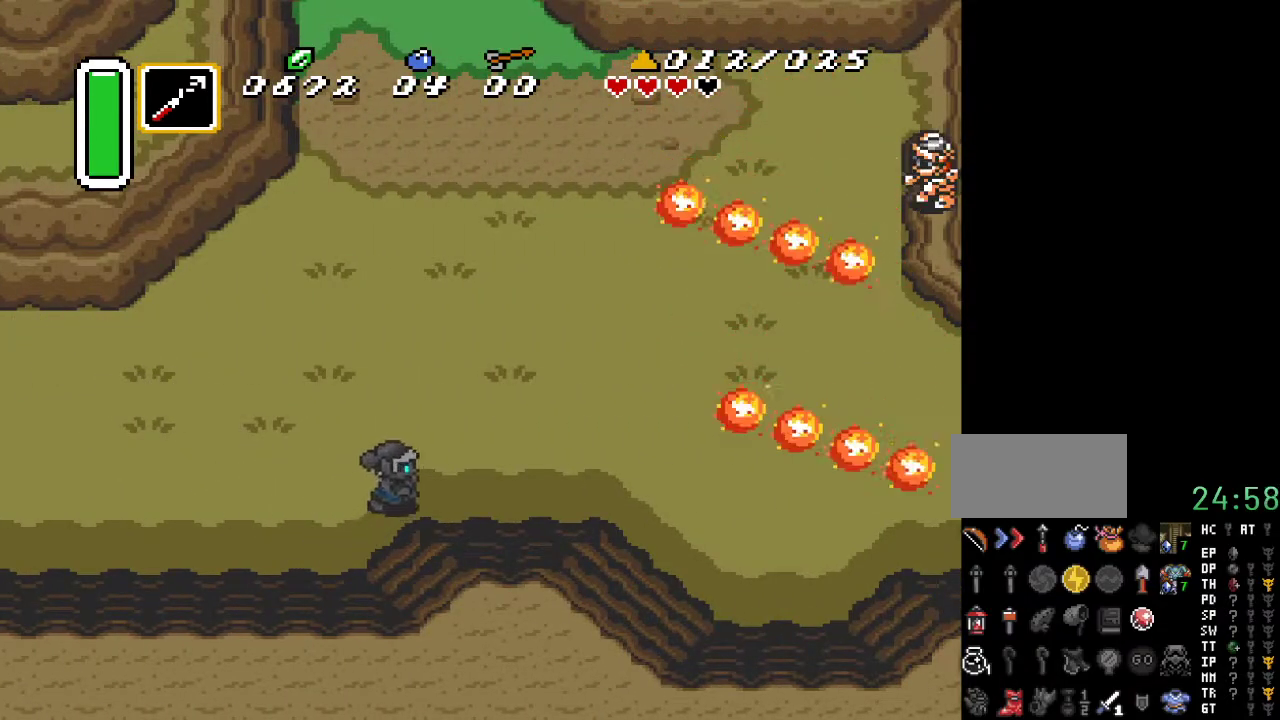
{"buttons": ["DPAD_DOWN", "DPAD_LEFT"], "events": [[100, "DPAD_UP", "up"], [117, "DPAD_RIGHT", "up"], [317, "DPAD_LEFT", "down"], [350, "DPAD_DOWN", "down"]]}
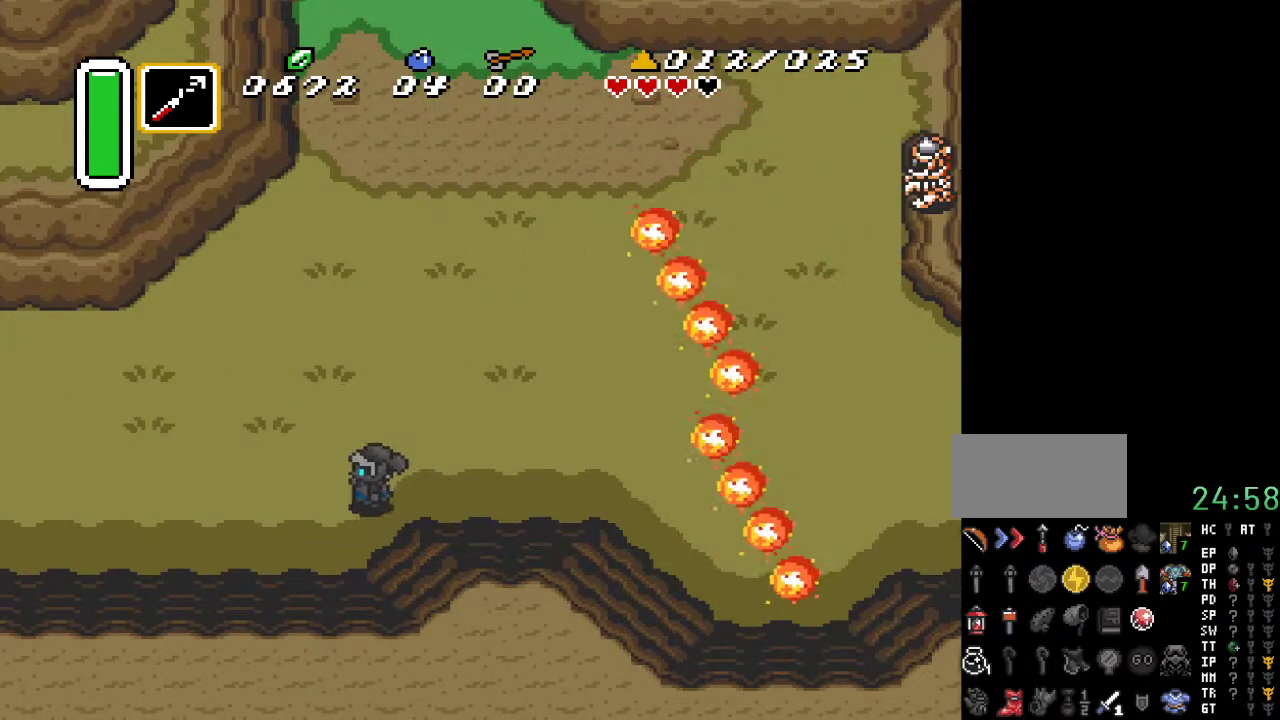
{"buttons": [], "events": [[400, "DPAD_DOWN", "up"], [433, "DPAD_LEFT", "up"]]}
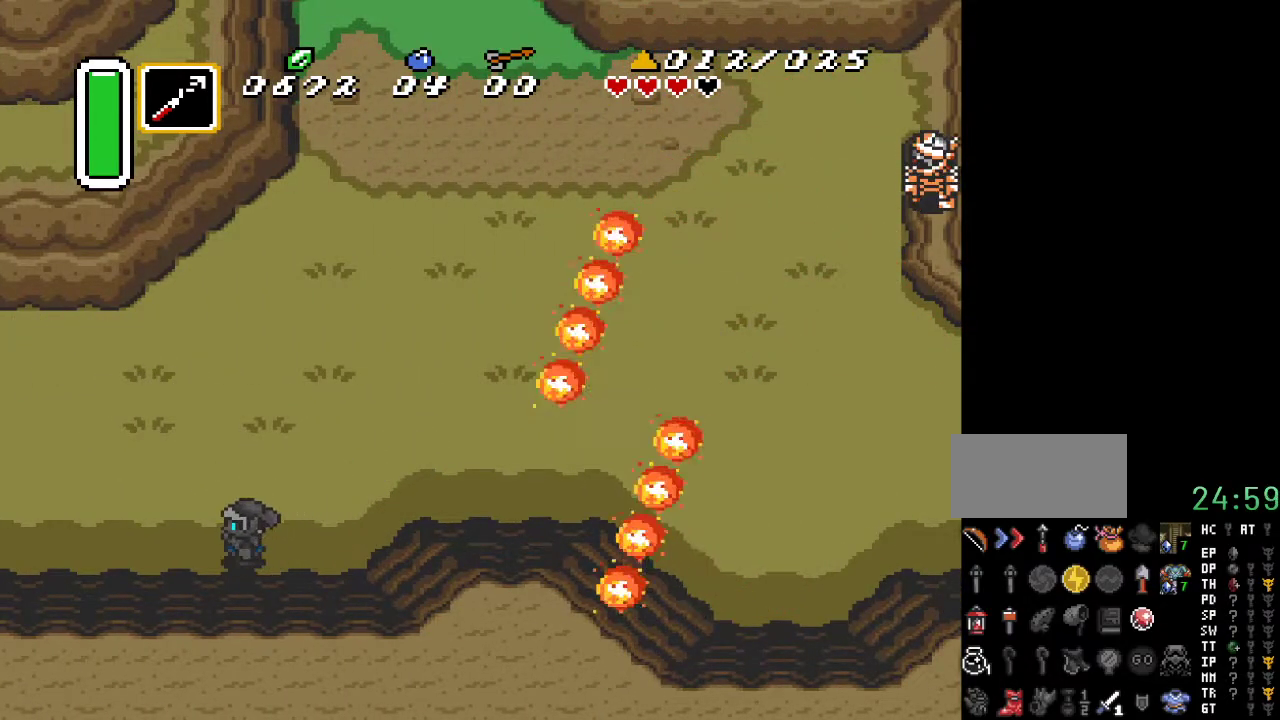
{"buttons": [], "events": []}
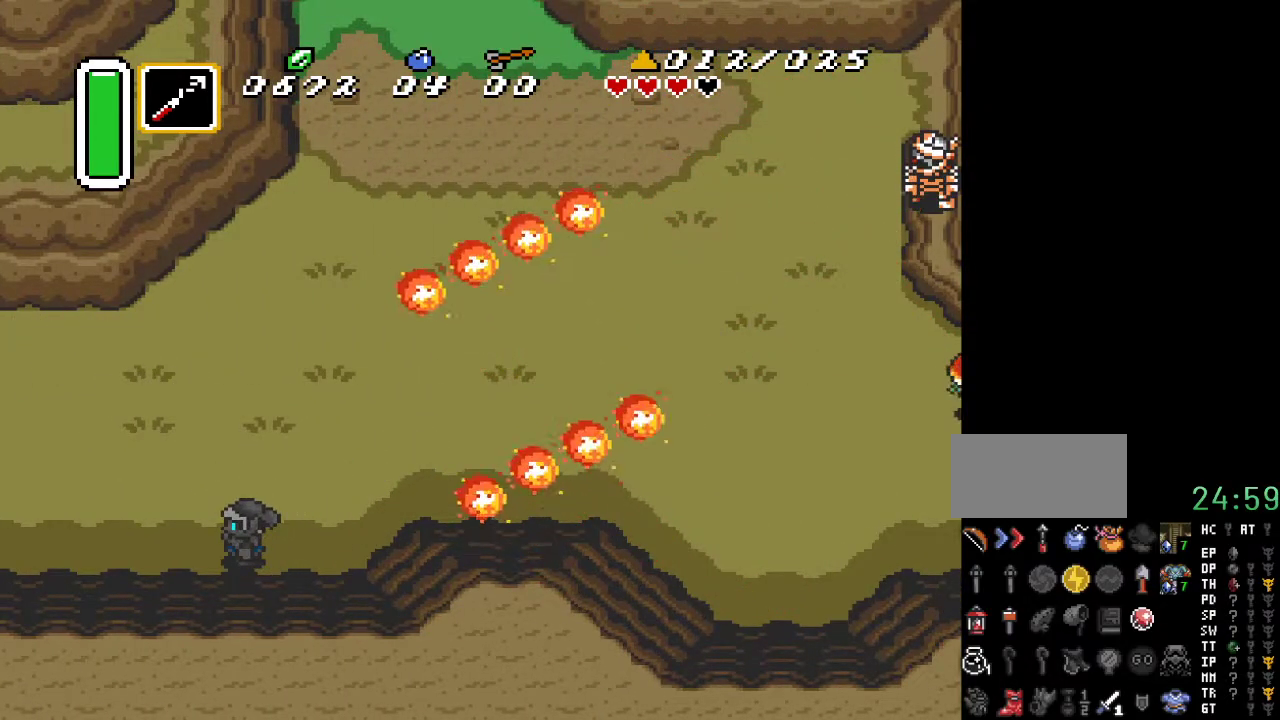
{"buttons": ["A"], "events": [[33, "A", "down"], [133, "DPAD_RIGHT", "down"], [367, "DPAD_RIGHT", "up"]]}
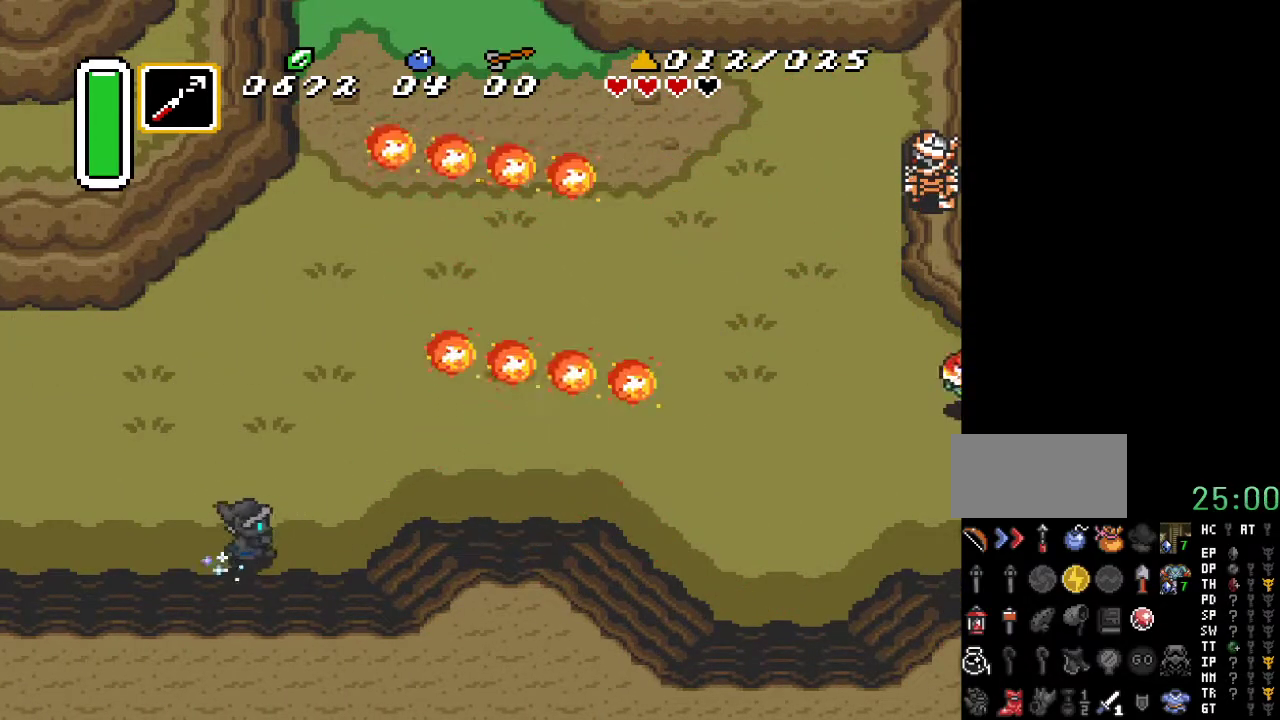
{"buttons": [], "events": [[350, "A", "up"]]}
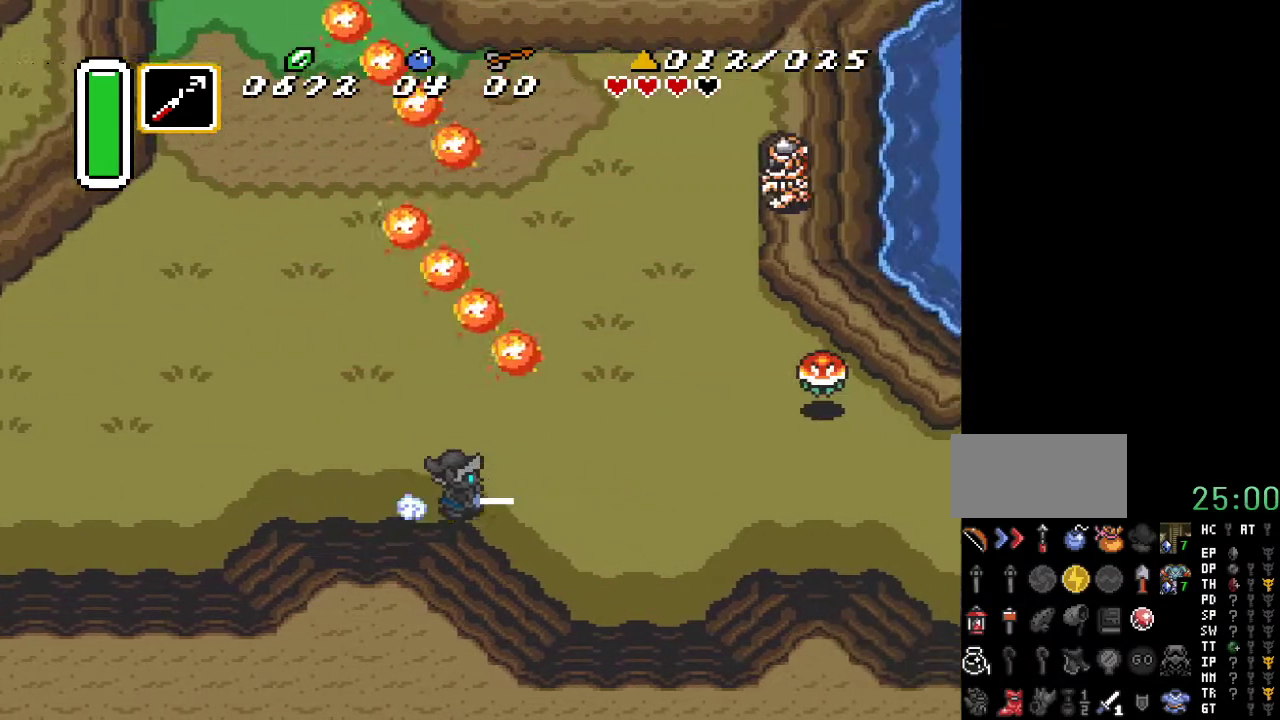
{"buttons": [], "events": []}
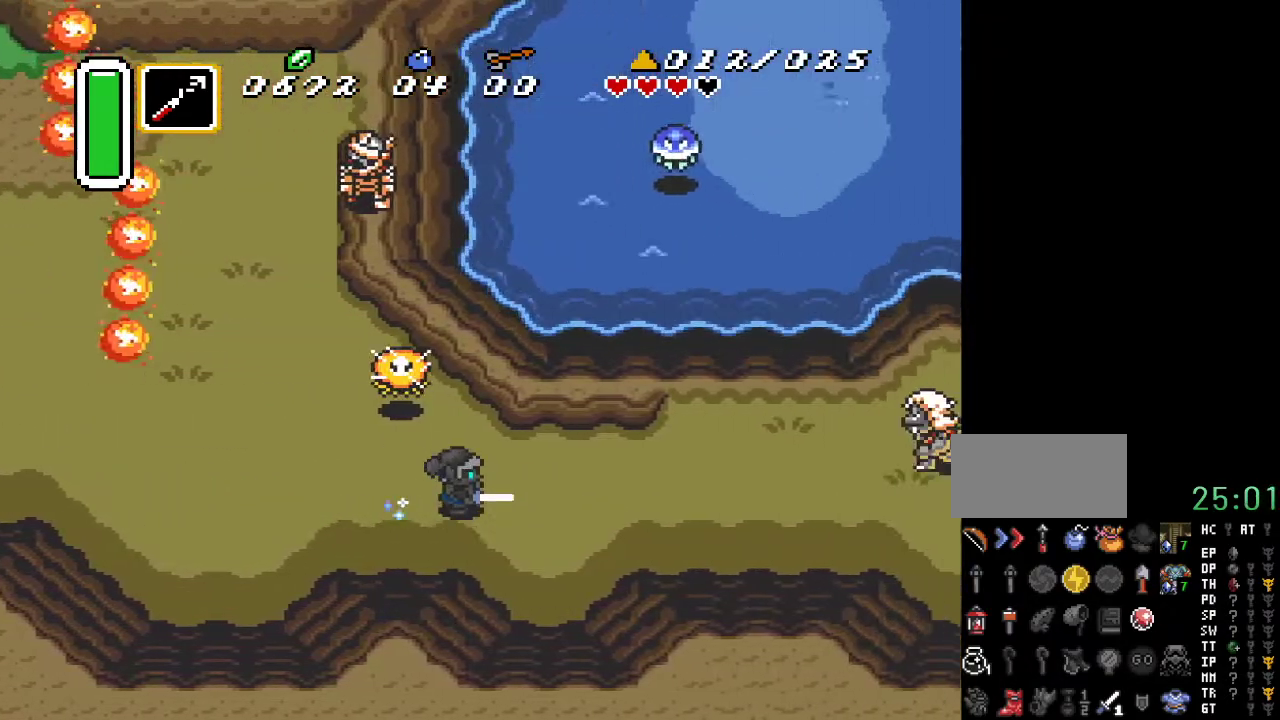
{"buttons": ["DPAD_DOWN"], "events": [[283, "DPAD_DOWN", "down"]]}
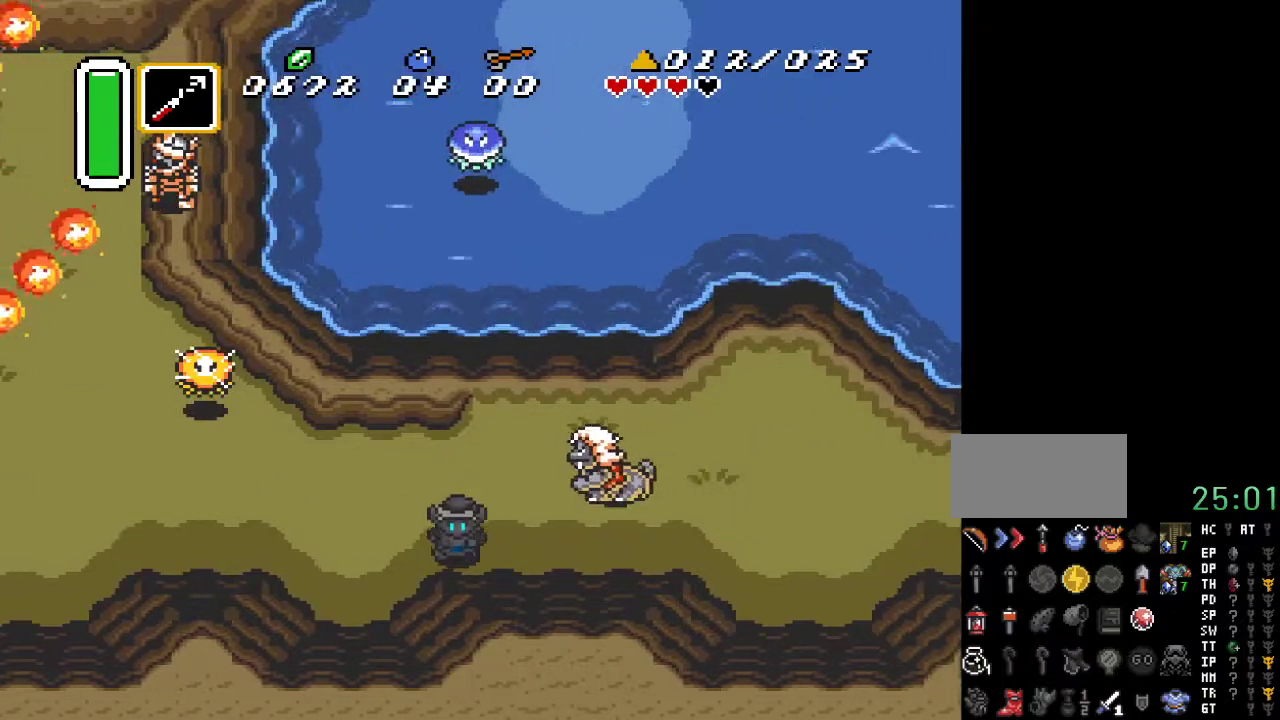
{"buttons": ["DPAD_LEFT"], "events": [[150, "DPAD_LEFT", "down"], [183, "DPAD_DOWN", "up"]]}
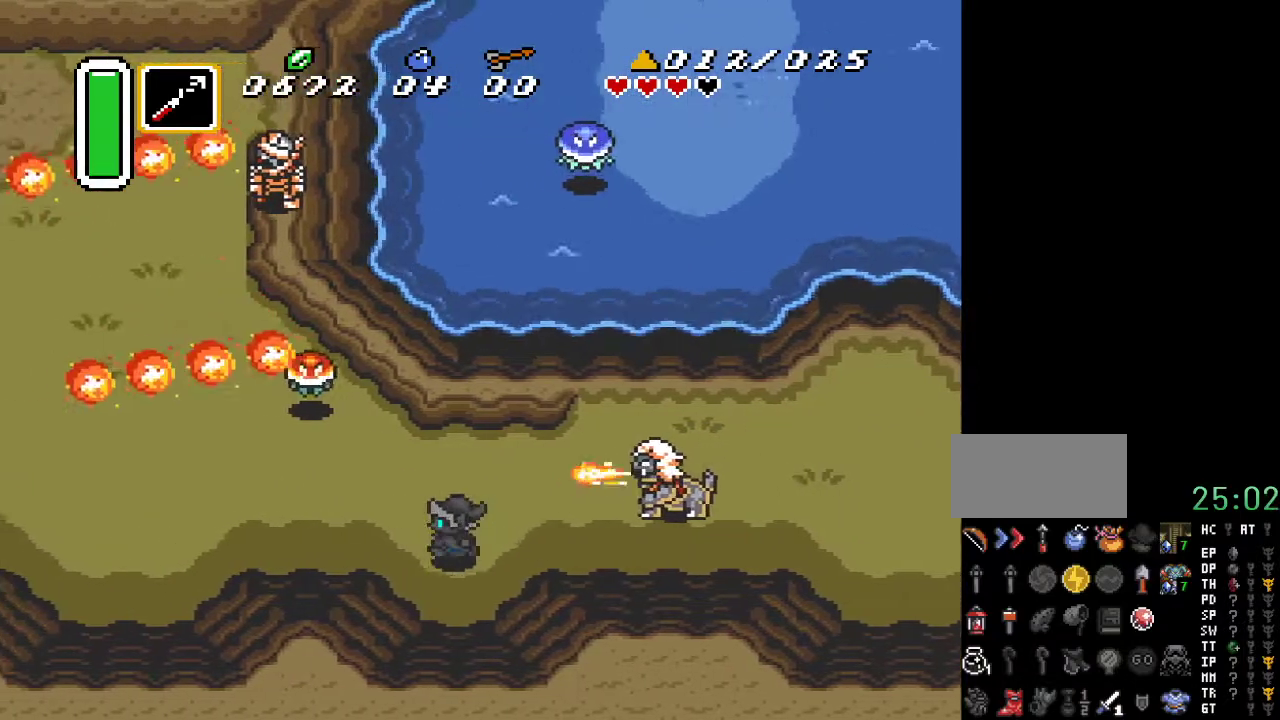
{"buttons": [], "events": [[33, "DPAD_DOWN", "down"], [67, "DPAD_LEFT", "up"], [100, "DPAD_RIGHT", "down"], [167, "DPAD_RIGHT", "up"], [283, "DPAD_DOWN", "up"]]}
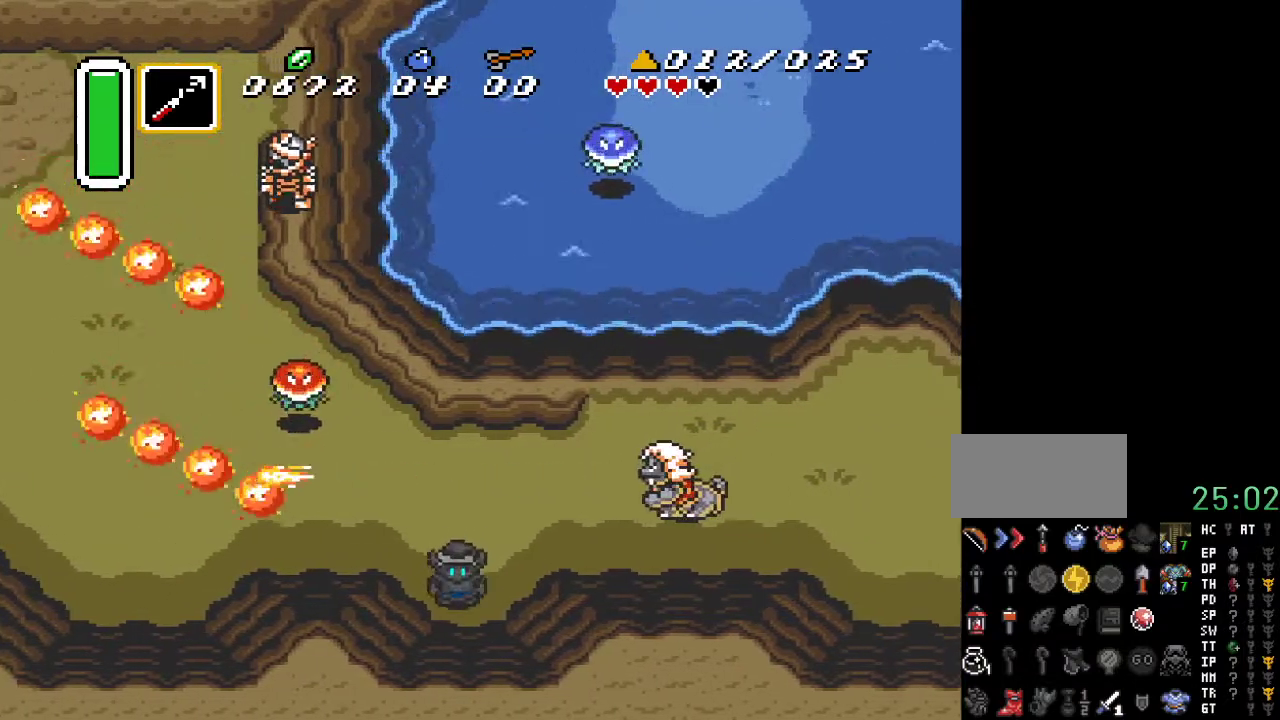
{"buttons": [], "events": [[100, "DPAD_DOWN", "down"], [117, "DPAD_RIGHT", "down"], [150, "DPAD_RIGHT", "up"], [250, "DPAD_DOWN", "up"]]}
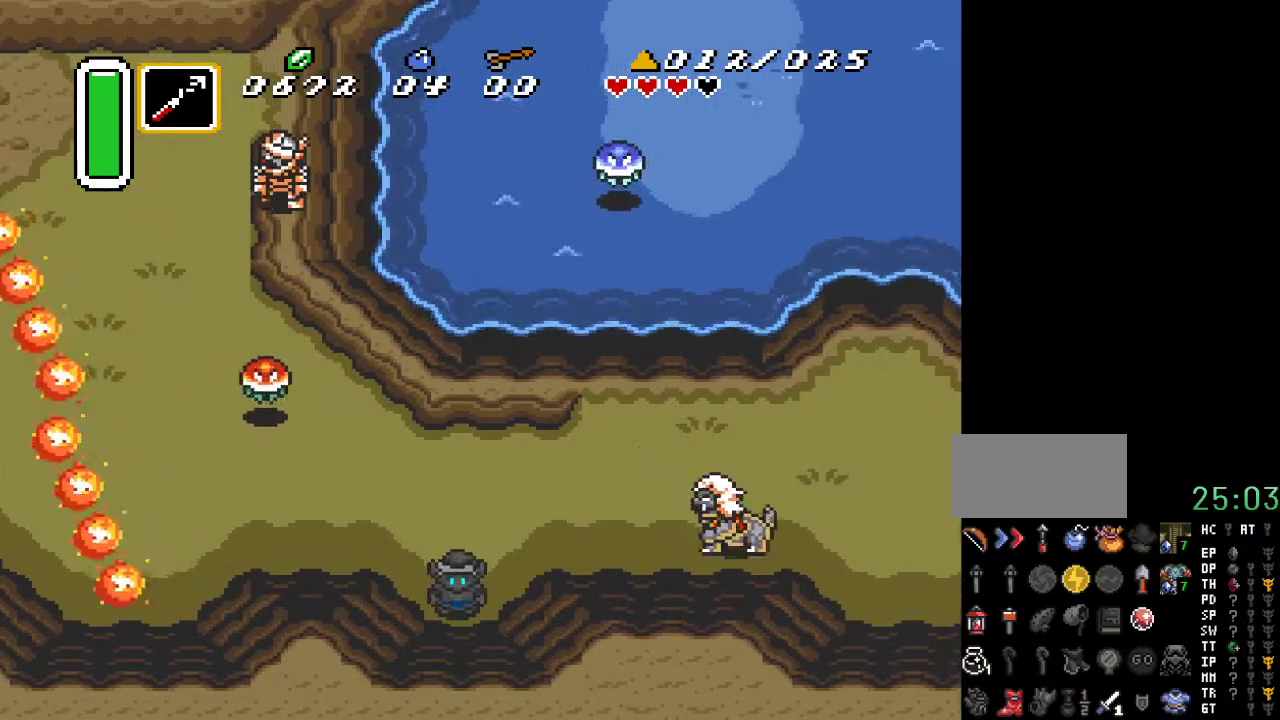
{"buttons": ["DPAD_UP"], "events": [[133, "DPAD_UP", "down"], [150, "DPAD_LEFT", "down"], [217, "DPAD_LEFT", "up"]]}